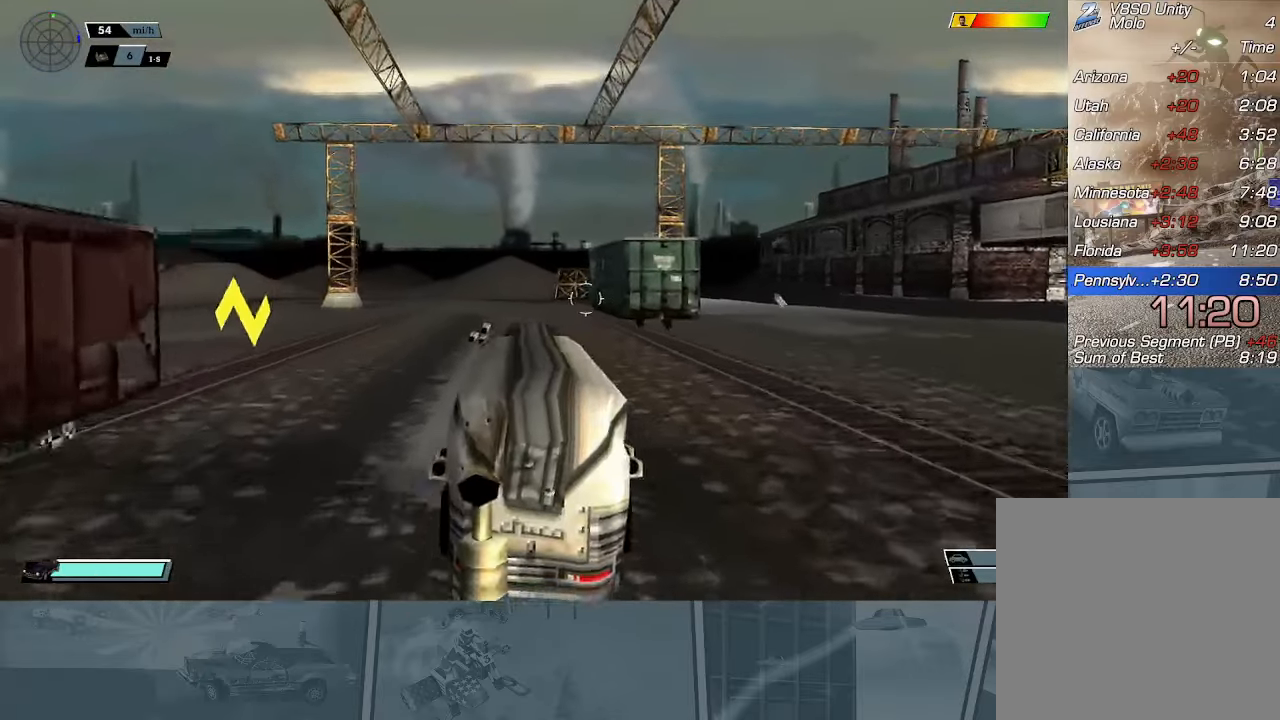
Gameplay with a controller (Xbox layout); each line is a JSON object with the inputs held at the frame after it. "events" lists button and stick changes between this image and that frame as [ms after this image, input, new state], when the widget could be followed in between. Not read: right_stick.
{"buttons": ["R2"], "left_stick": "center", "events": [[167, "L1", "down"], [250, "L1", "up"]]}
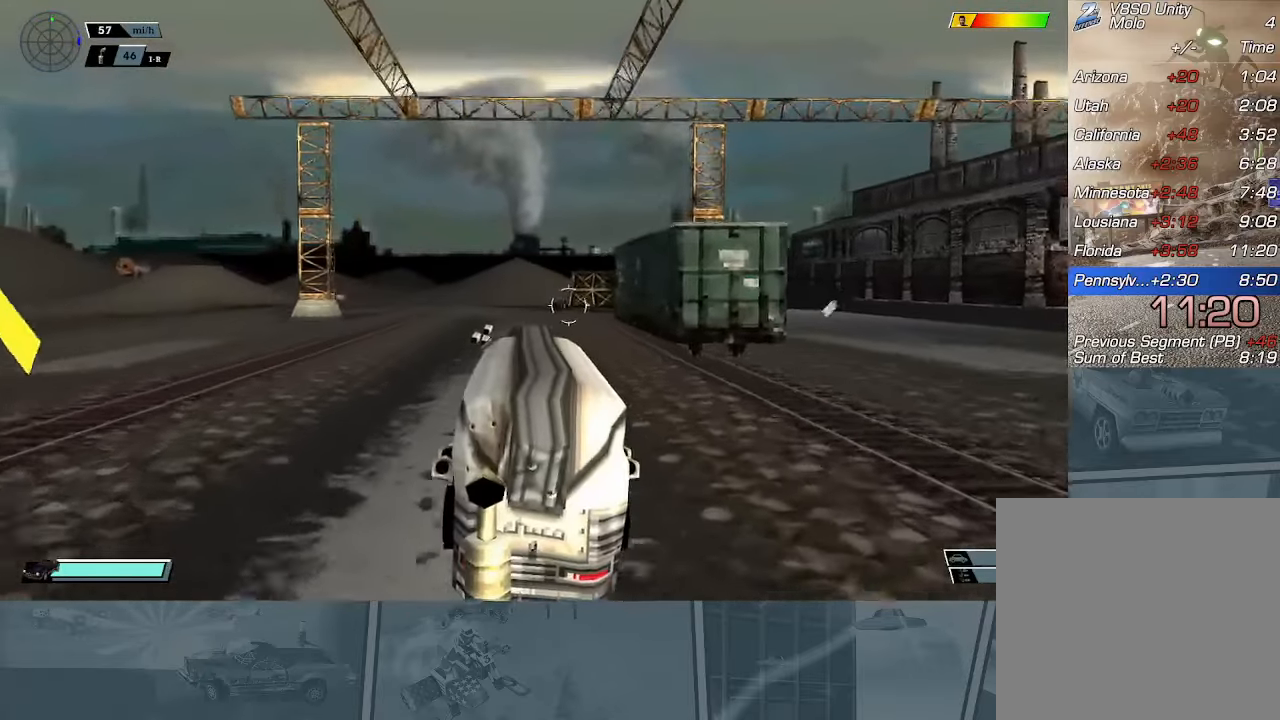
{"buttons": ["R2"], "left_stick": "center", "events": []}
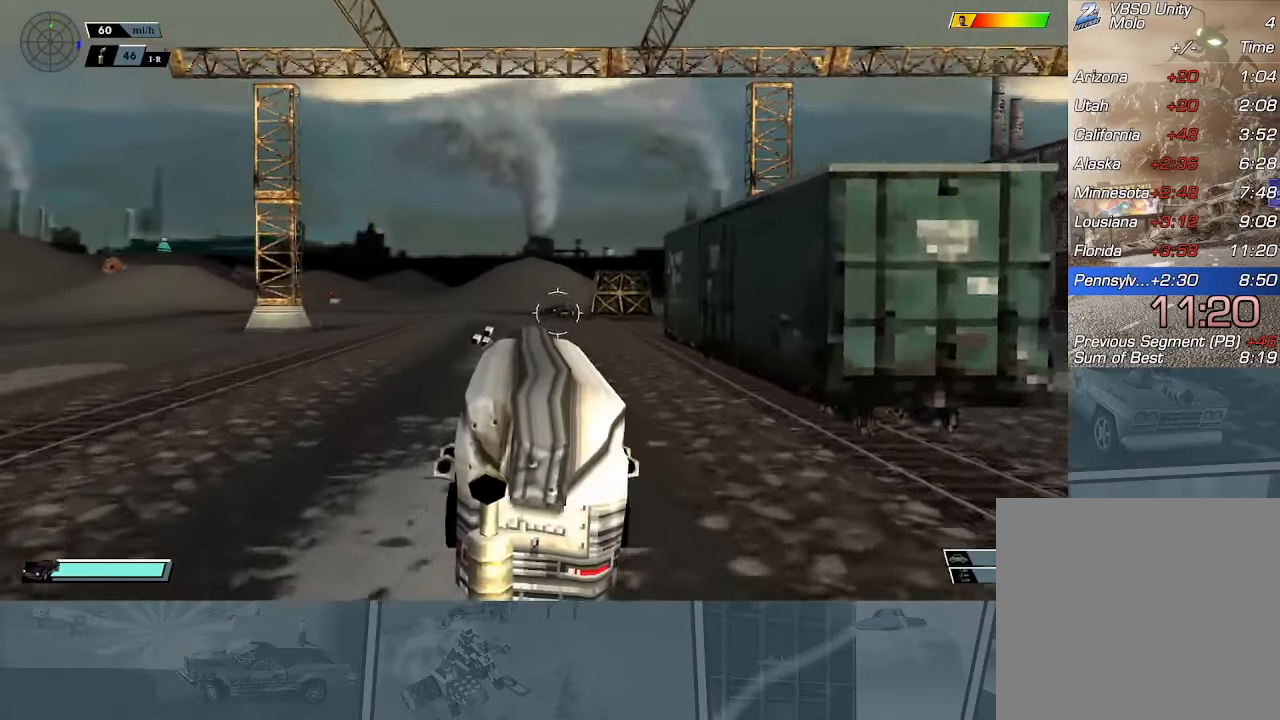
{"buttons": ["R2"], "left_stick": "right", "events": [[467, "left_stick", "right"]]}
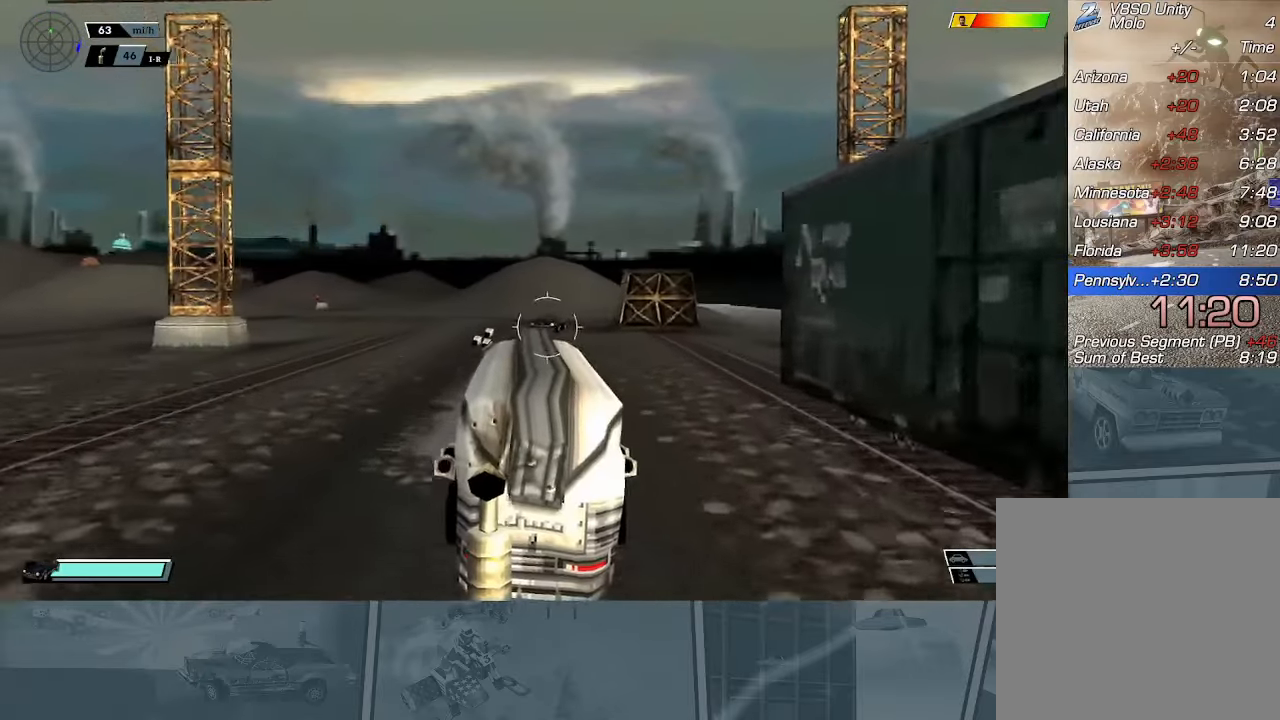
{"buttons": ["X"], "left_stick": "center", "events": [[217, "R2", "up"], [234, "X", "down"], [284, "left_stick", "center"]]}
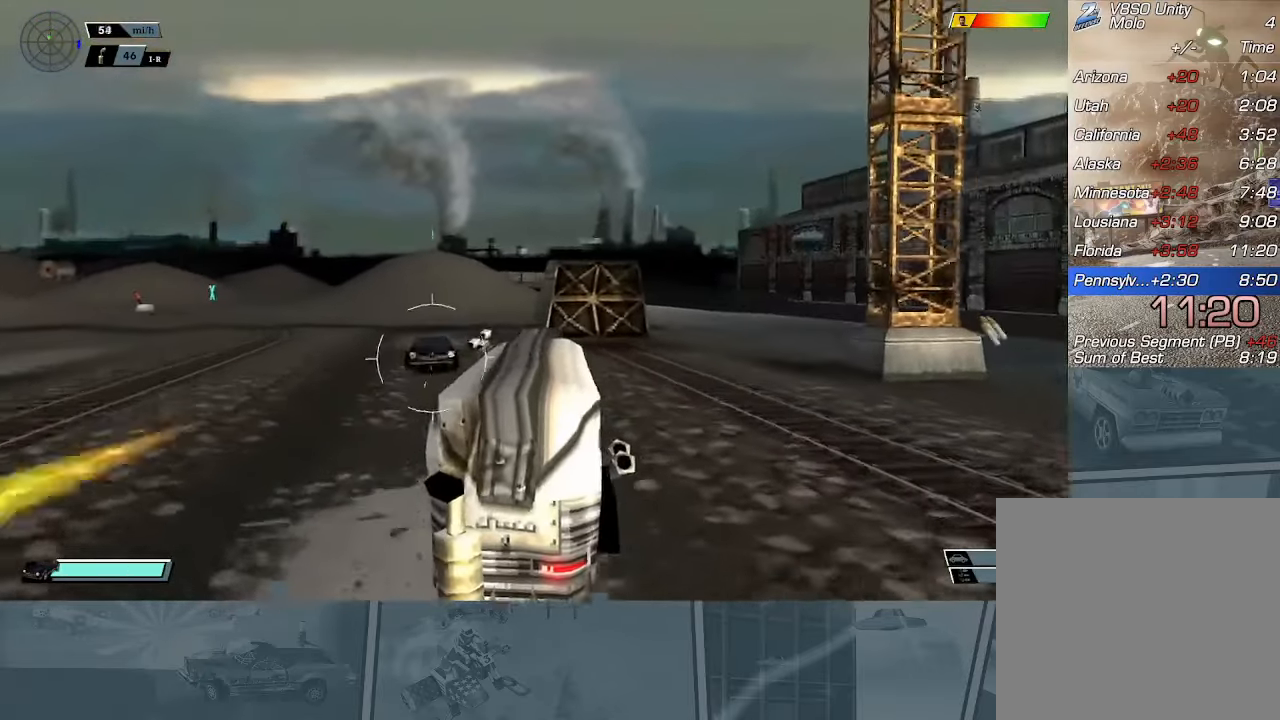
{"buttons": ["A", "X"], "left_stick": "center", "events": [[100, "A", "down"], [117, "left_stick", "right"], [200, "left_stick", "center"]]}
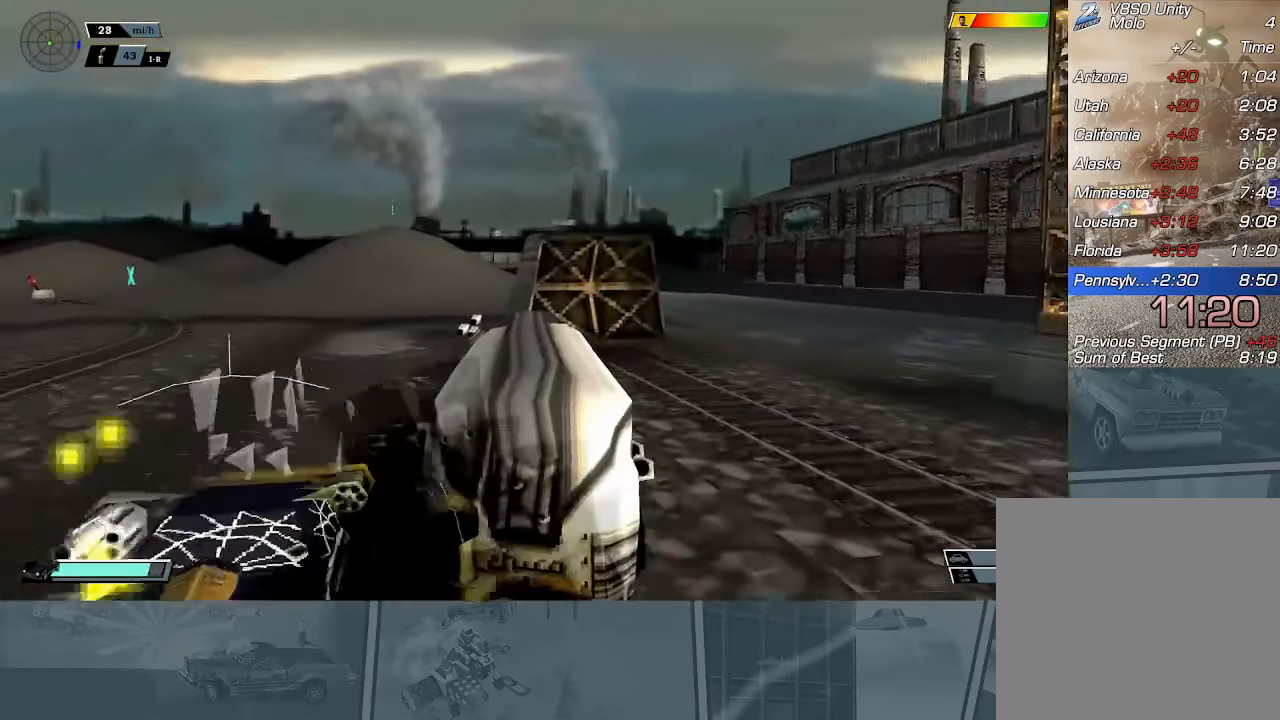
{"buttons": ["X", "R2"], "left_stick": "left", "events": [[351, "left_stick", "left"], [368, "A", "up"], [368, "R2", "down"]]}
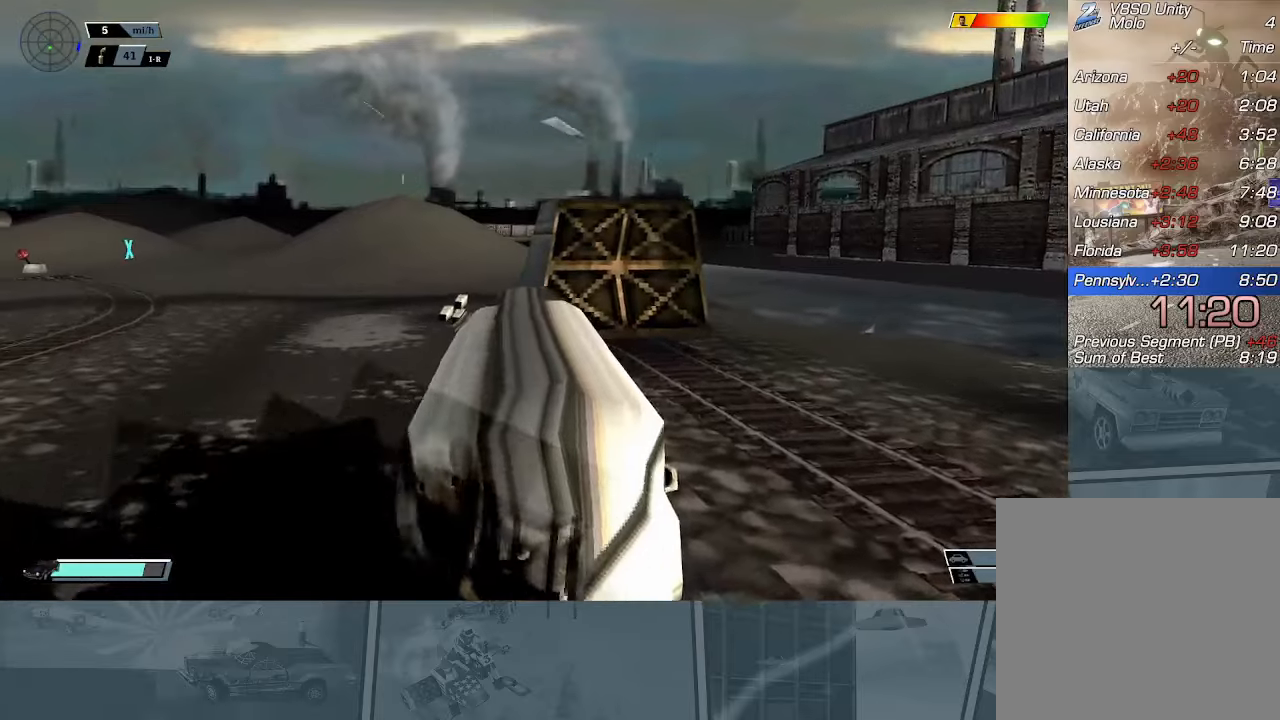
{"buttons": ["X", "R2"], "left_stick": "left", "events": []}
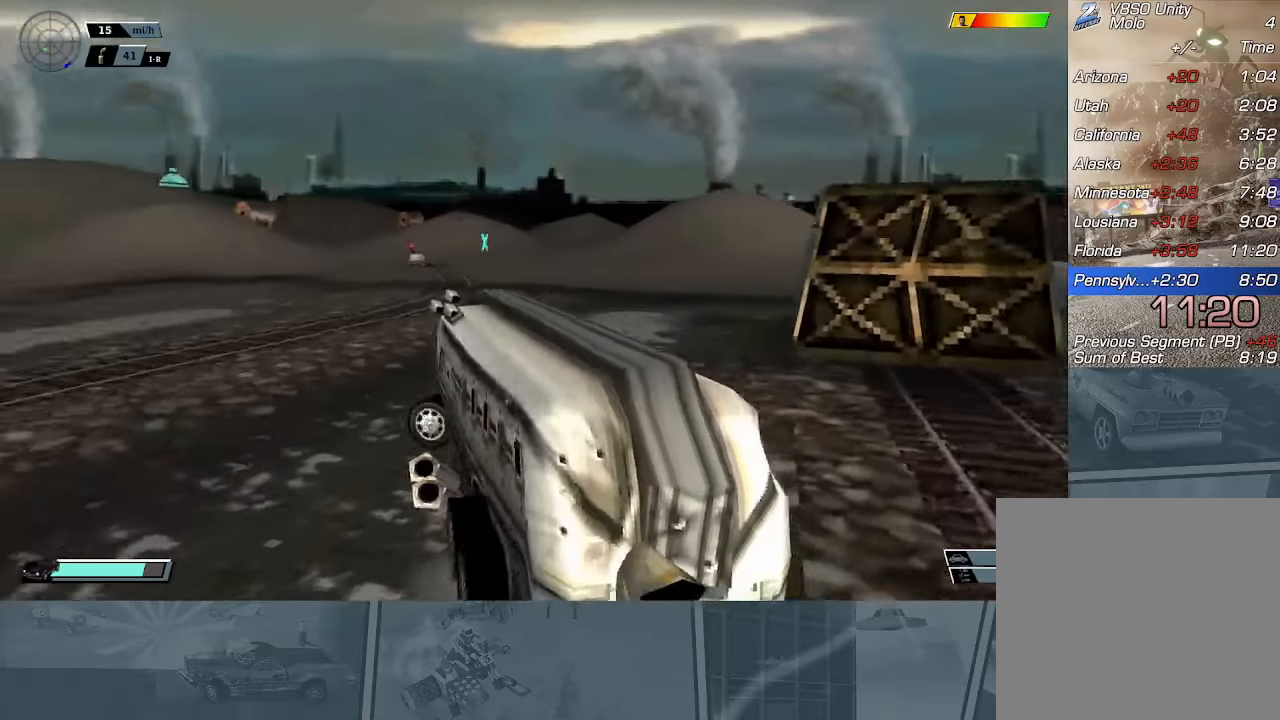
{"buttons": ["X", "R2"], "left_stick": "left", "events": []}
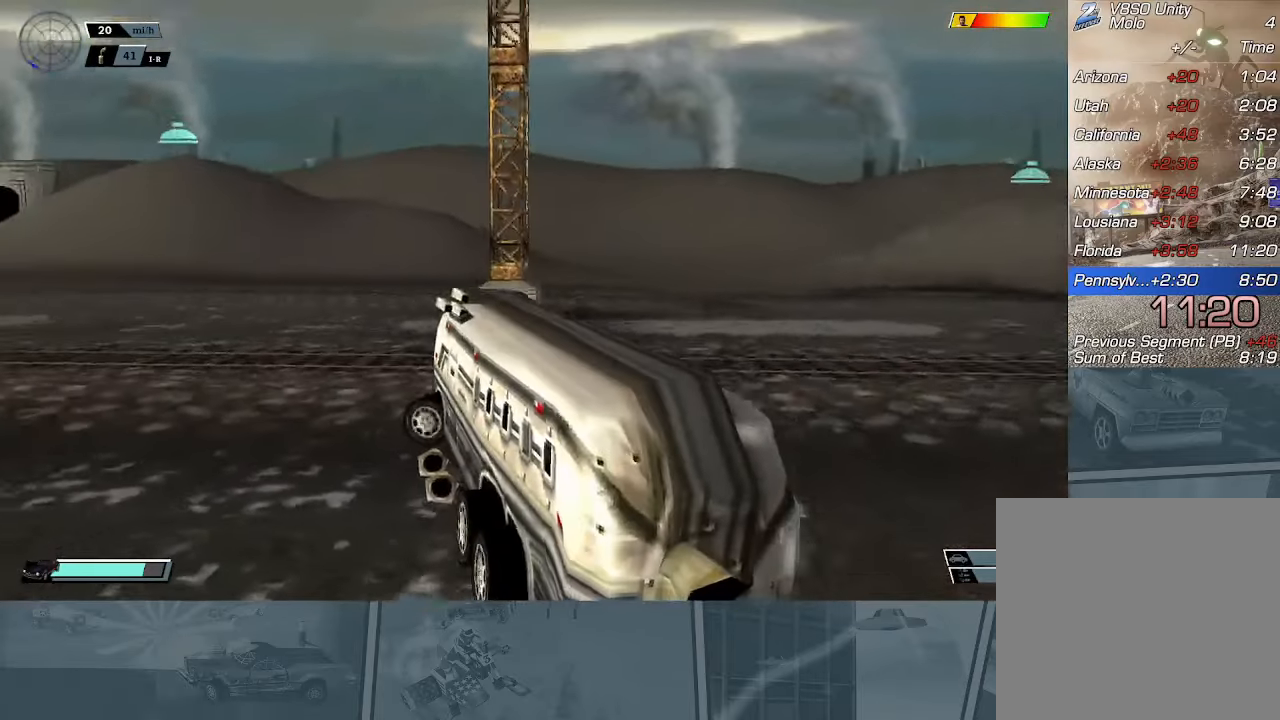
{"buttons": ["R2"], "left_stick": "left", "events": [[267, "X", "up"], [351, "left_stick", "center"], [401, "left_stick", "left"]]}
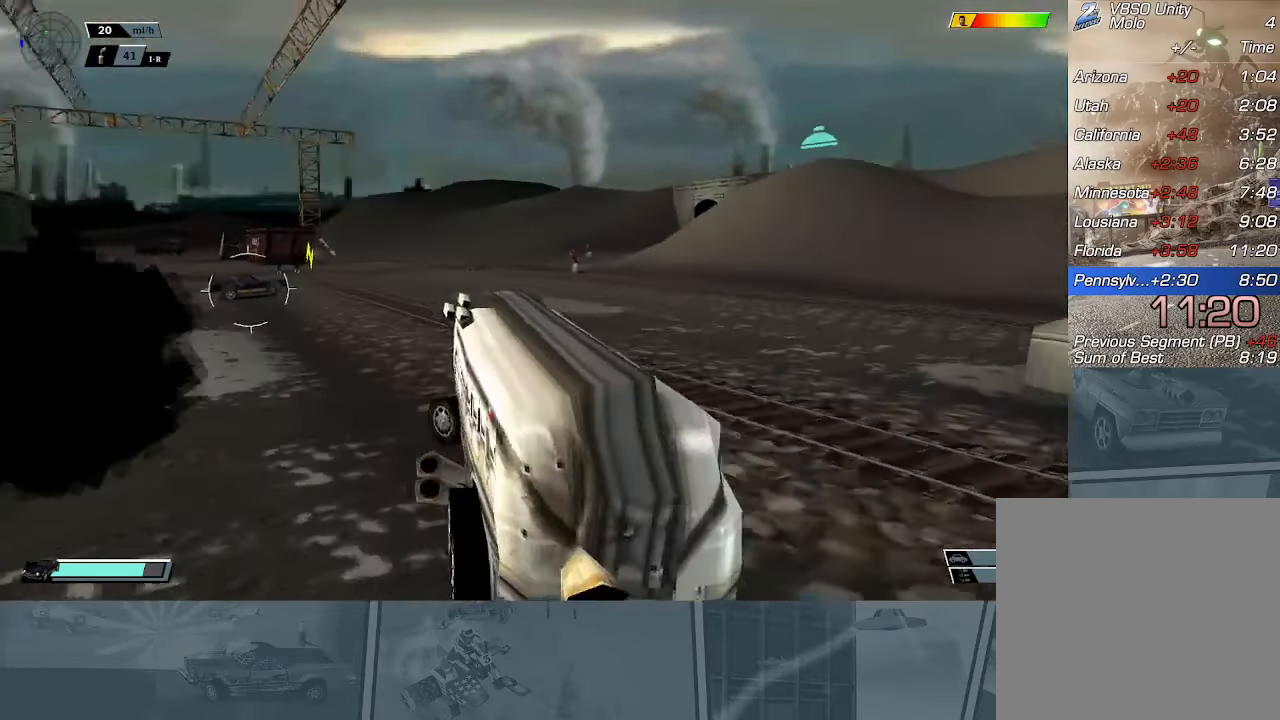
{"buttons": ["R2"], "left_stick": "center", "events": [[83, "left_stick", "center"], [217, "left_stick", "right"], [500, "left_stick", "center"]]}
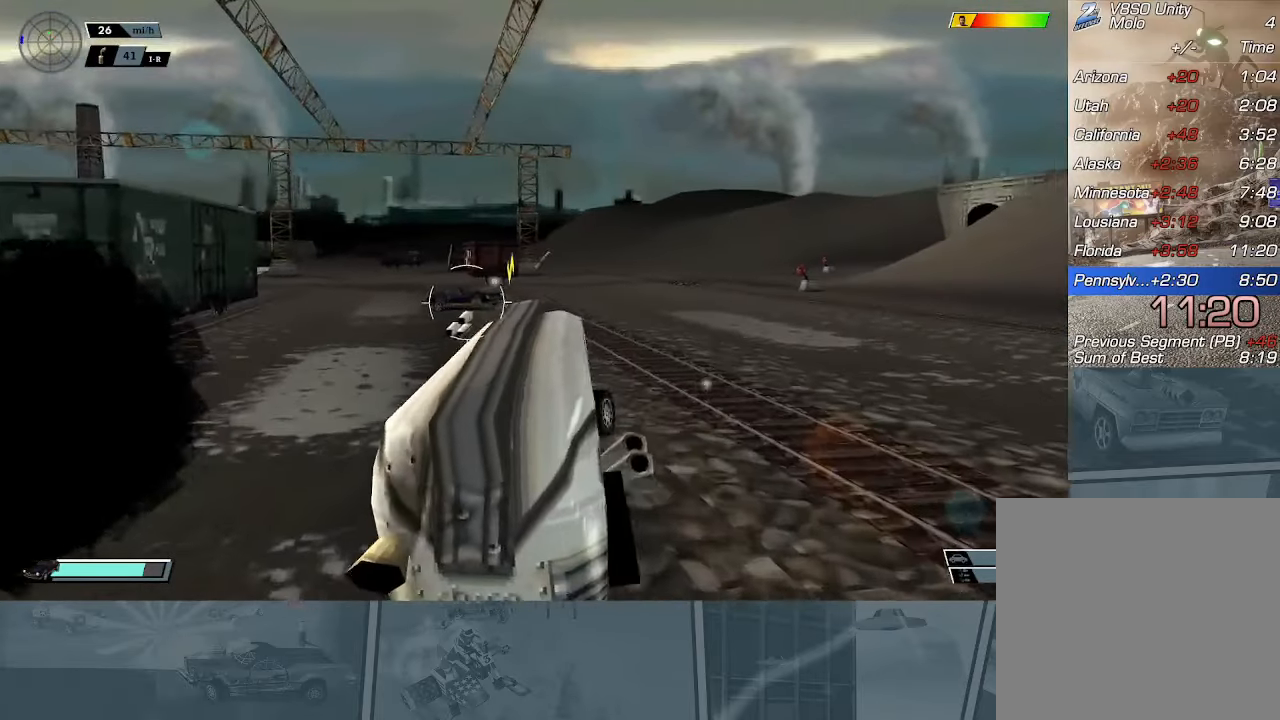
{"buttons": ["R2"], "left_stick": "center", "events": []}
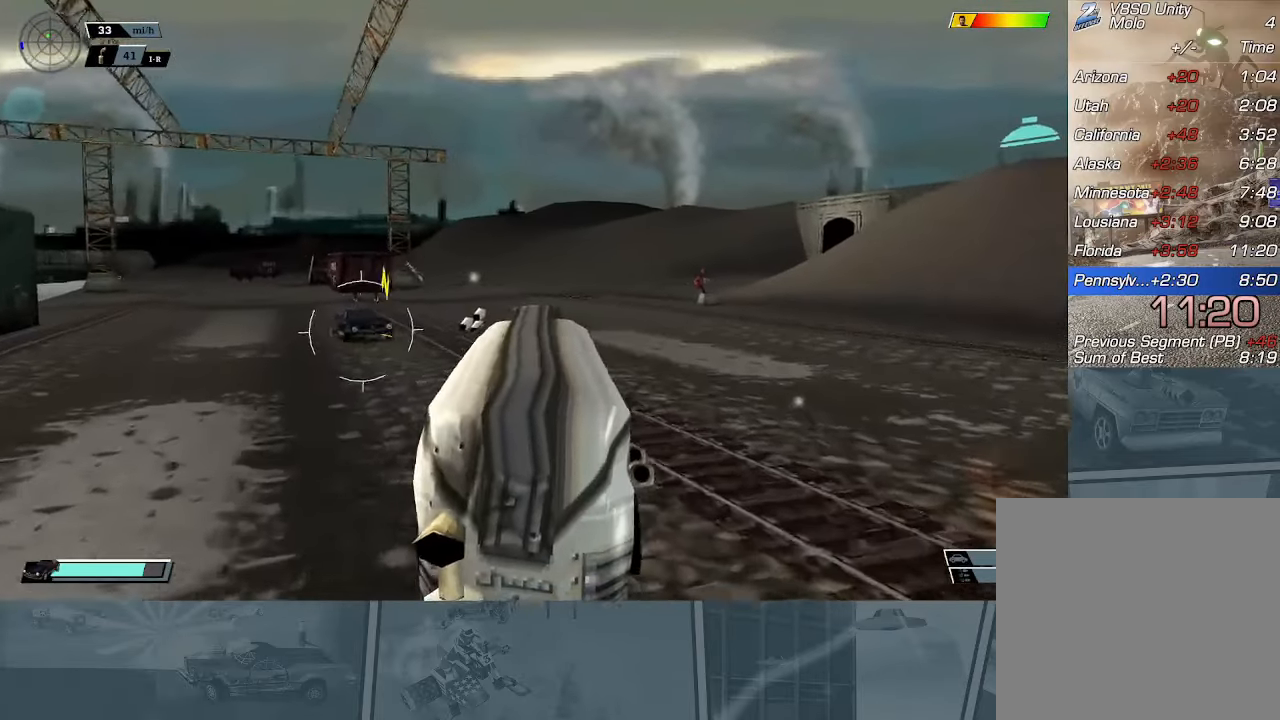
{"buttons": ["X"], "left_stick": "center", "events": [[217, "R2", "up"], [217, "X", "down"]]}
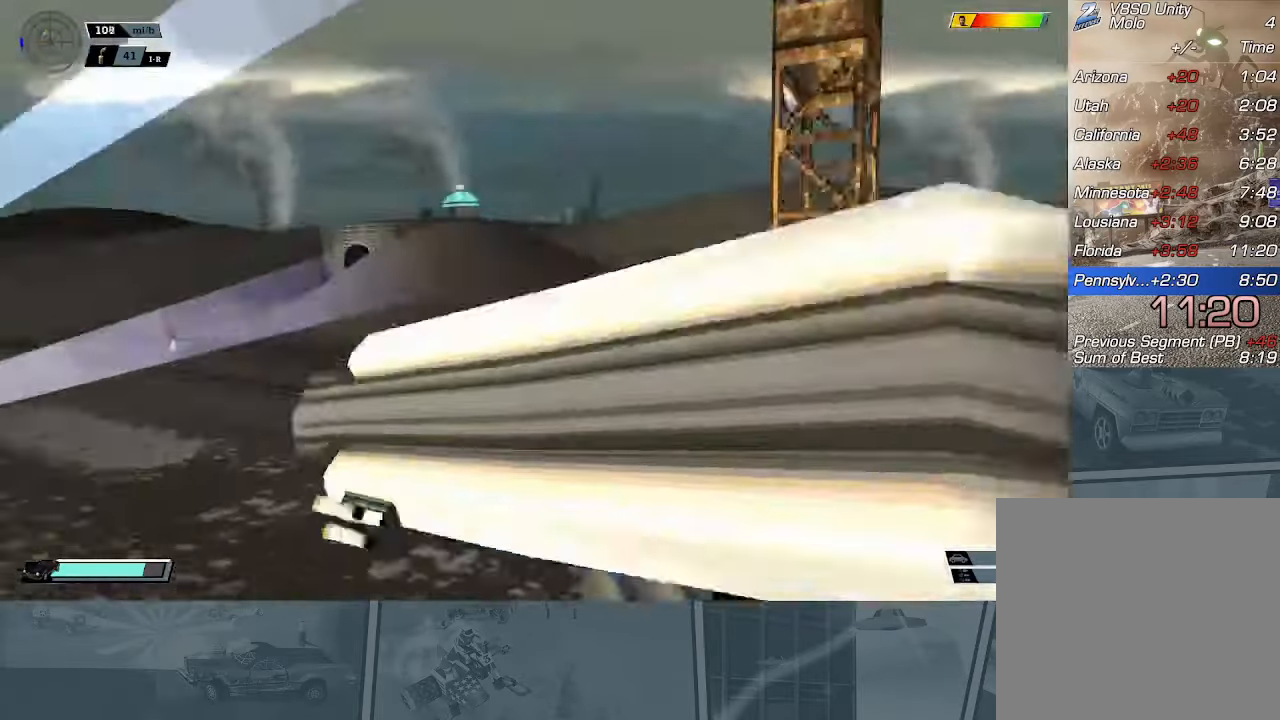
{"buttons": [], "left_stick": "center", "events": [[34, "R2", "down"], [51, "X", "up"], [351, "R2", "up"]]}
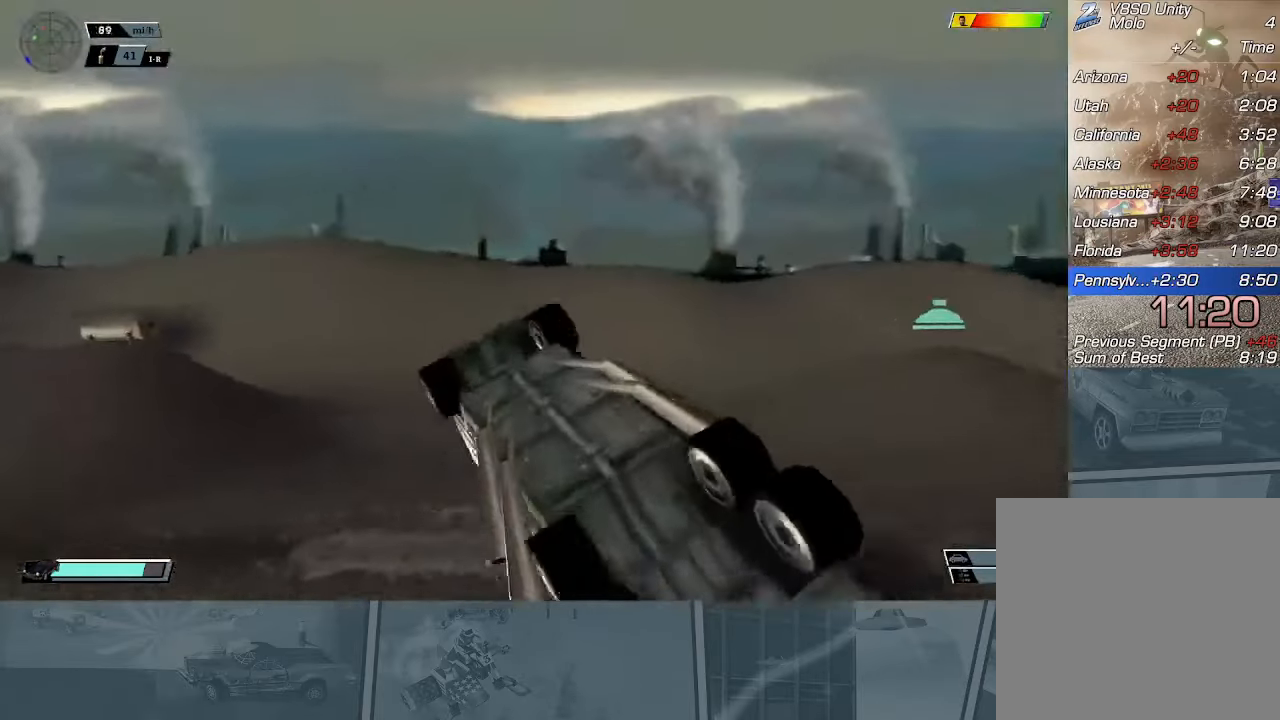
{"buttons": [], "left_stick": "center", "events": []}
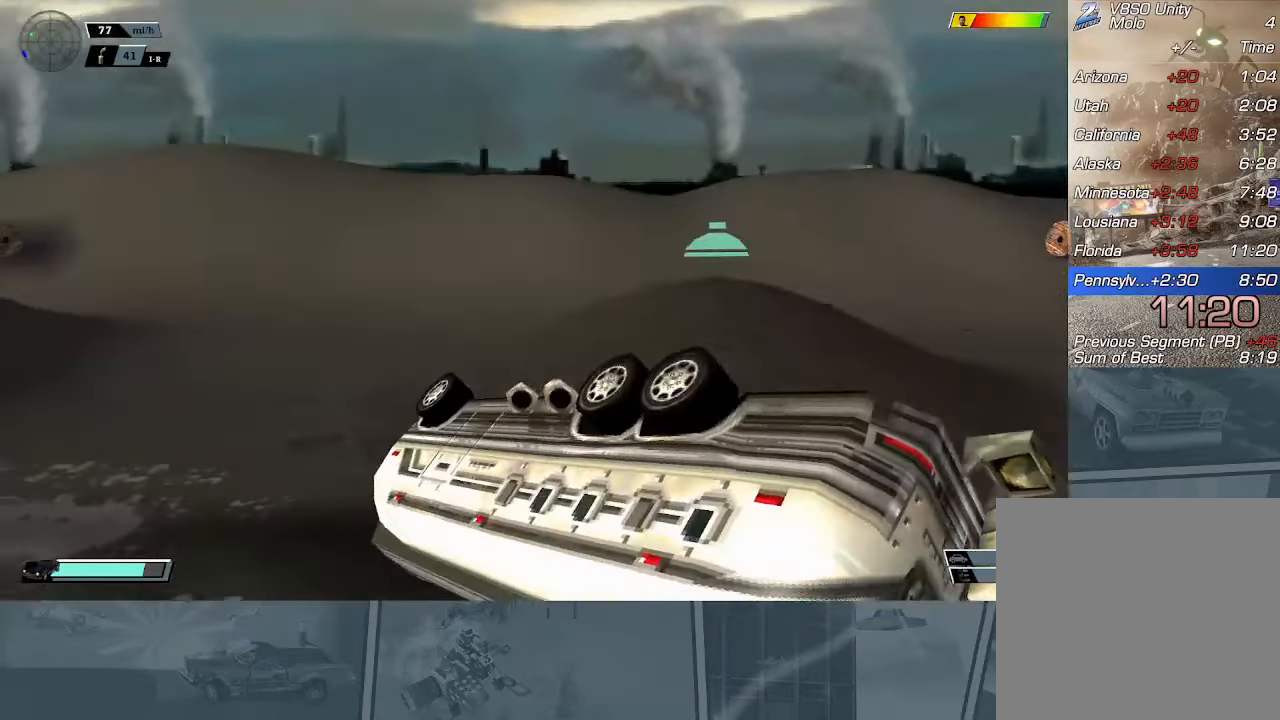
{"buttons": [], "left_stick": "center", "events": []}
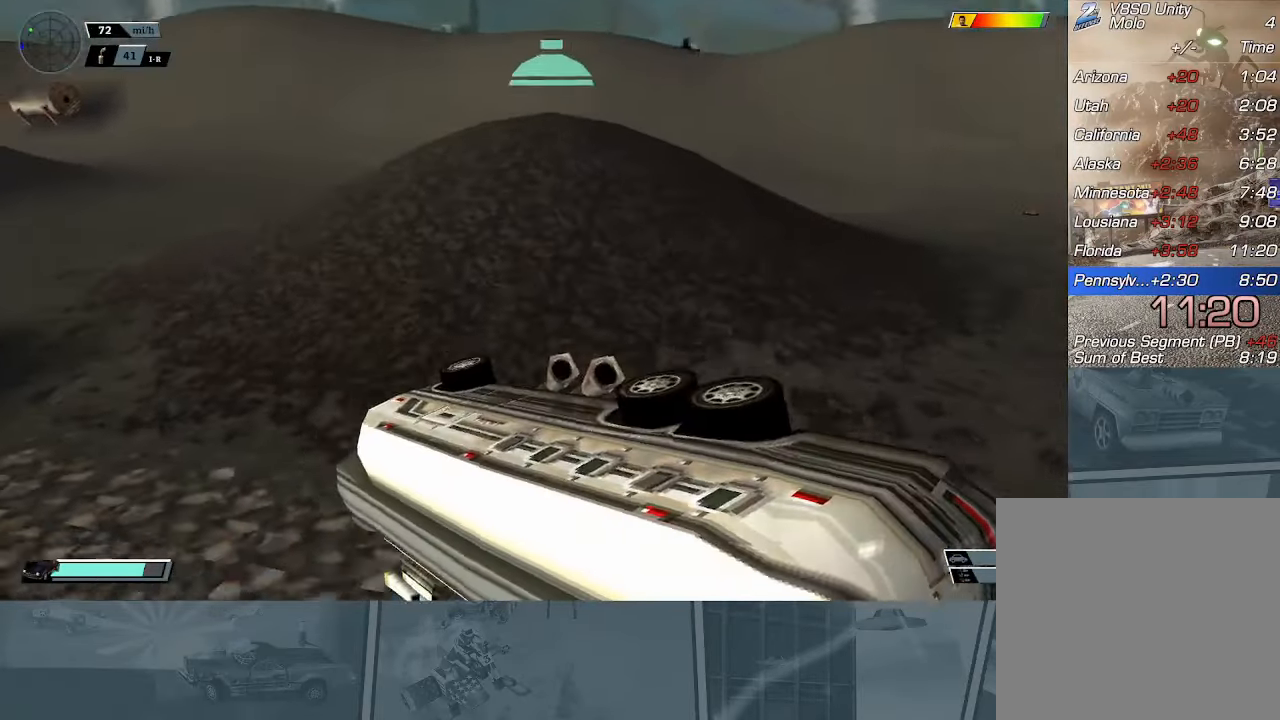
{"buttons": [], "left_stick": "left", "events": [[484, "left_stick", "left"]]}
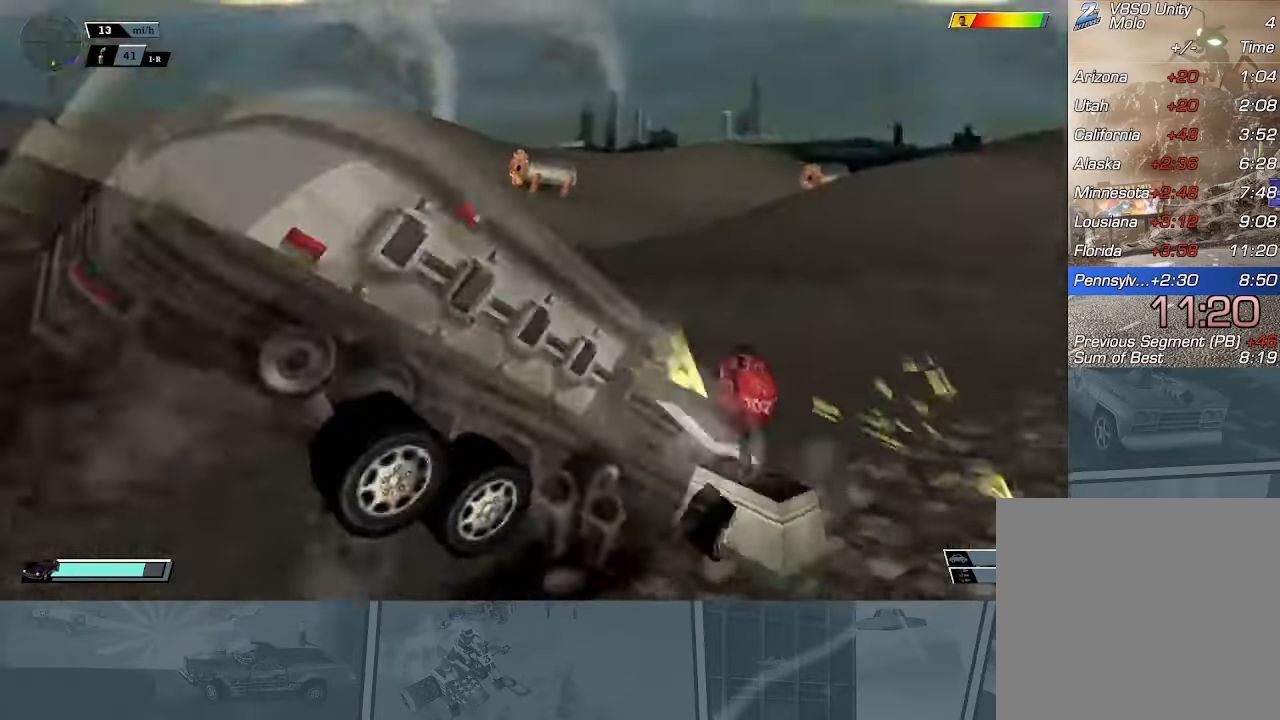
{"buttons": [], "left_stick": "center", "events": [[267, "left_stick", "center"]]}
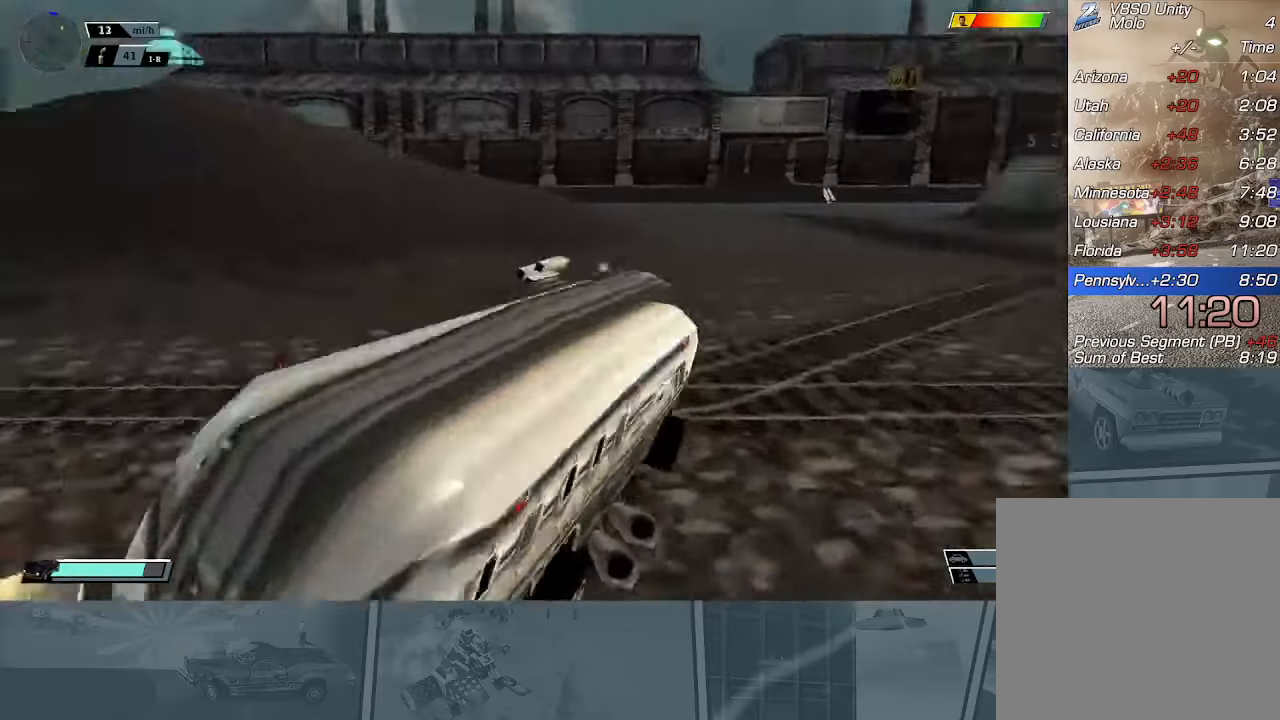
{"buttons": ["R2"], "left_stick": "left", "events": [[17, "R2", "down"], [84, "X", "down"], [451, "X", "up"], [468, "left_stick", "left"]]}
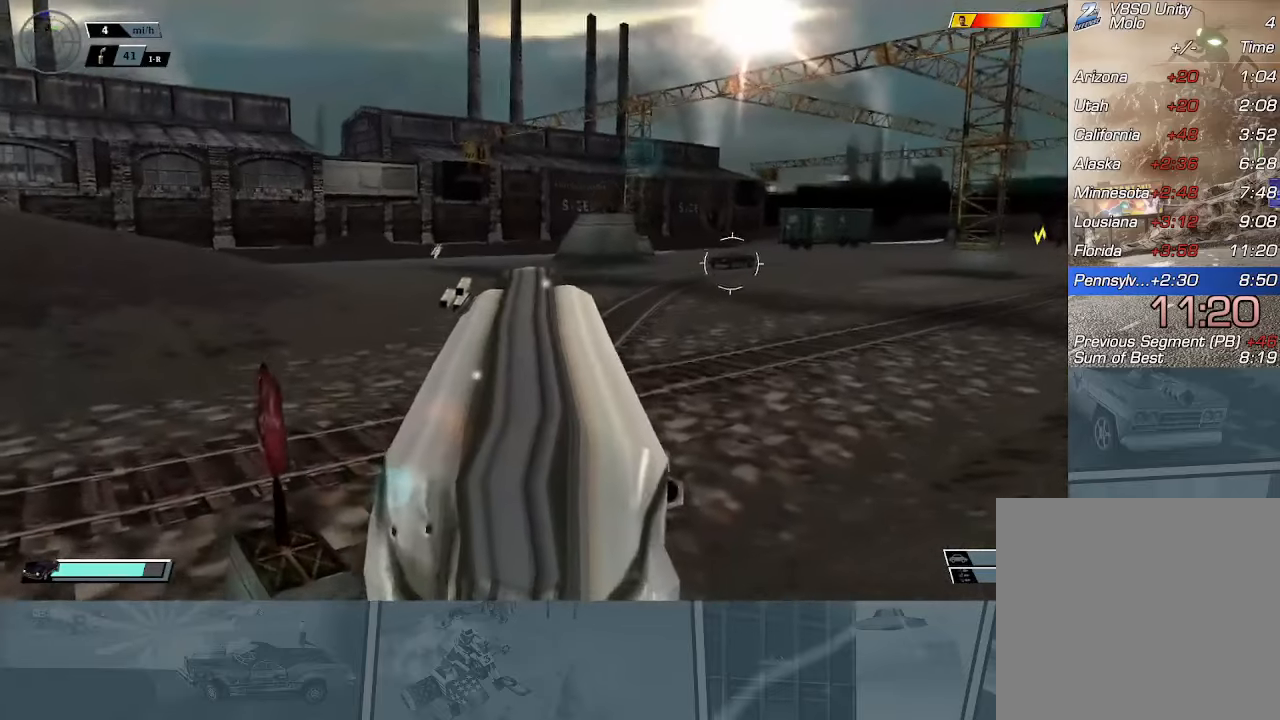
{"buttons": ["X", "R2"], "left_stick": "center", "events": [[67, "X", "down"], [484, "left_stick", "center"]]}
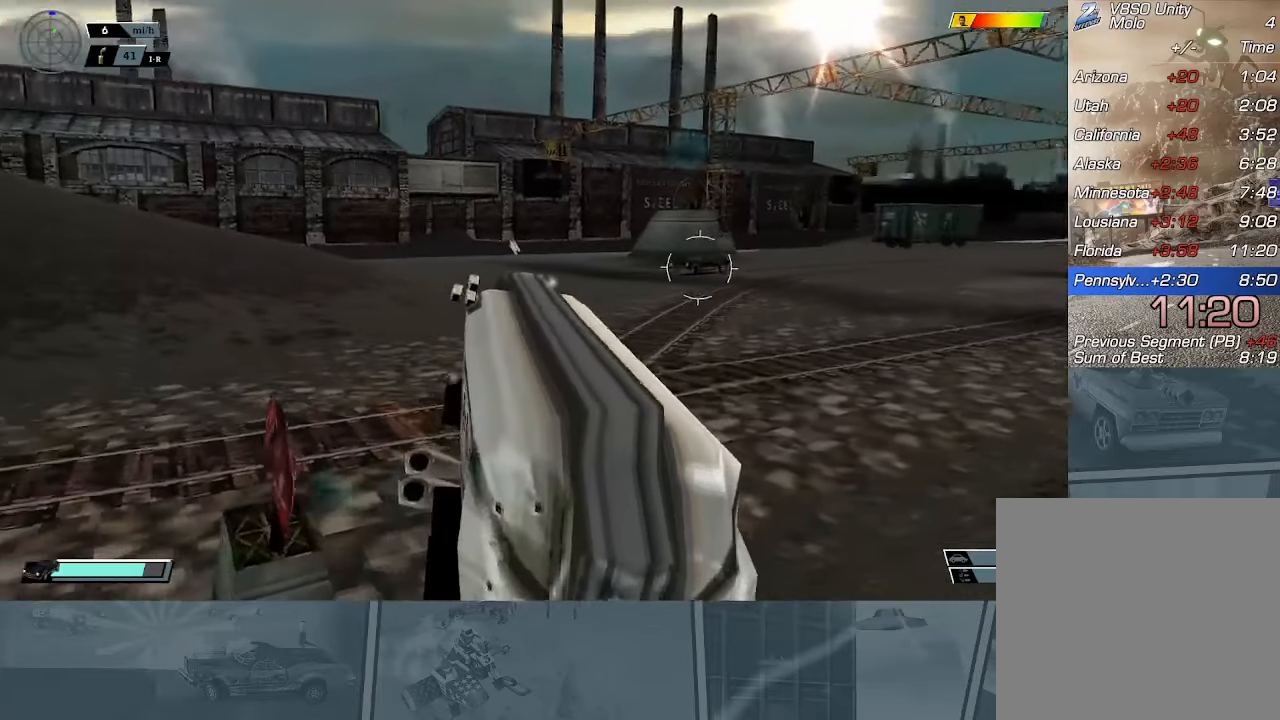
{"buttons": ["R2"], "left_stick": "right", "events": [[51, "X", "up"], [151, "left_stick", "right"], [284, "left_stick", "center"], [468, "left_stick", "right"]]}
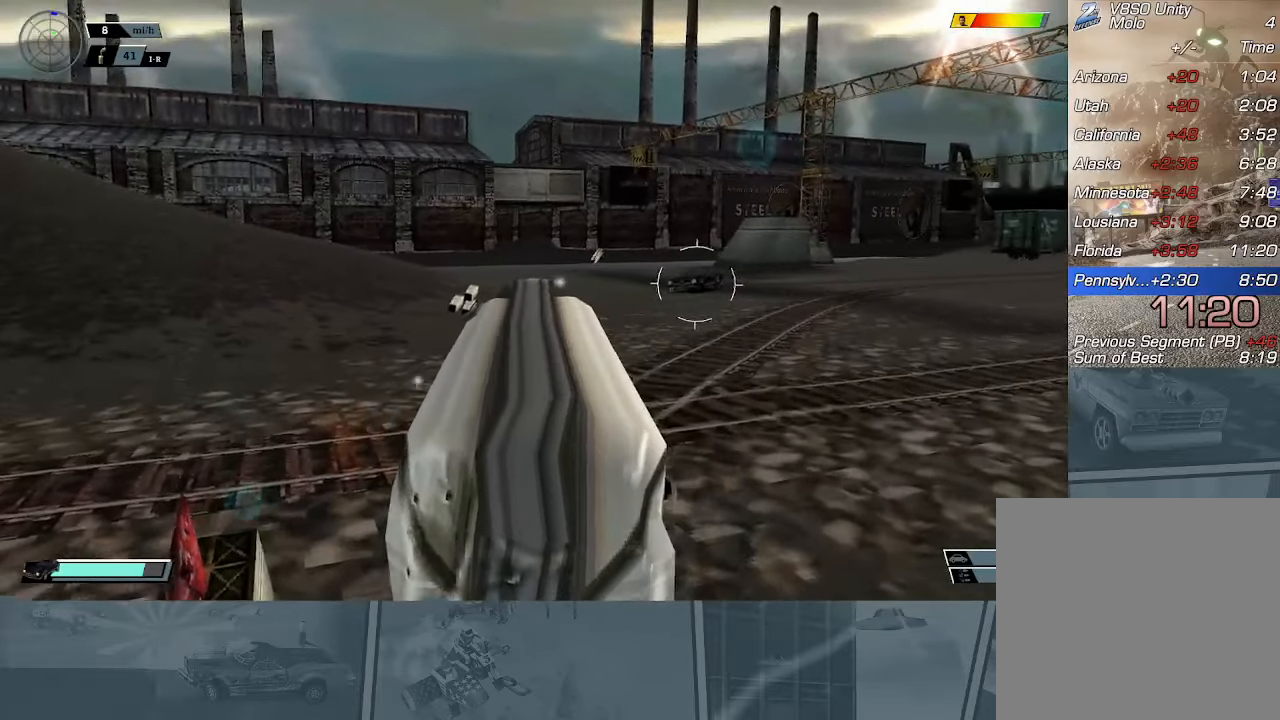
{"buttons": ["R2"], "left_stick": "center", "events": [[117, "X", "down"], [434, "X", "up"], [484, "left_stick", "center"]]}
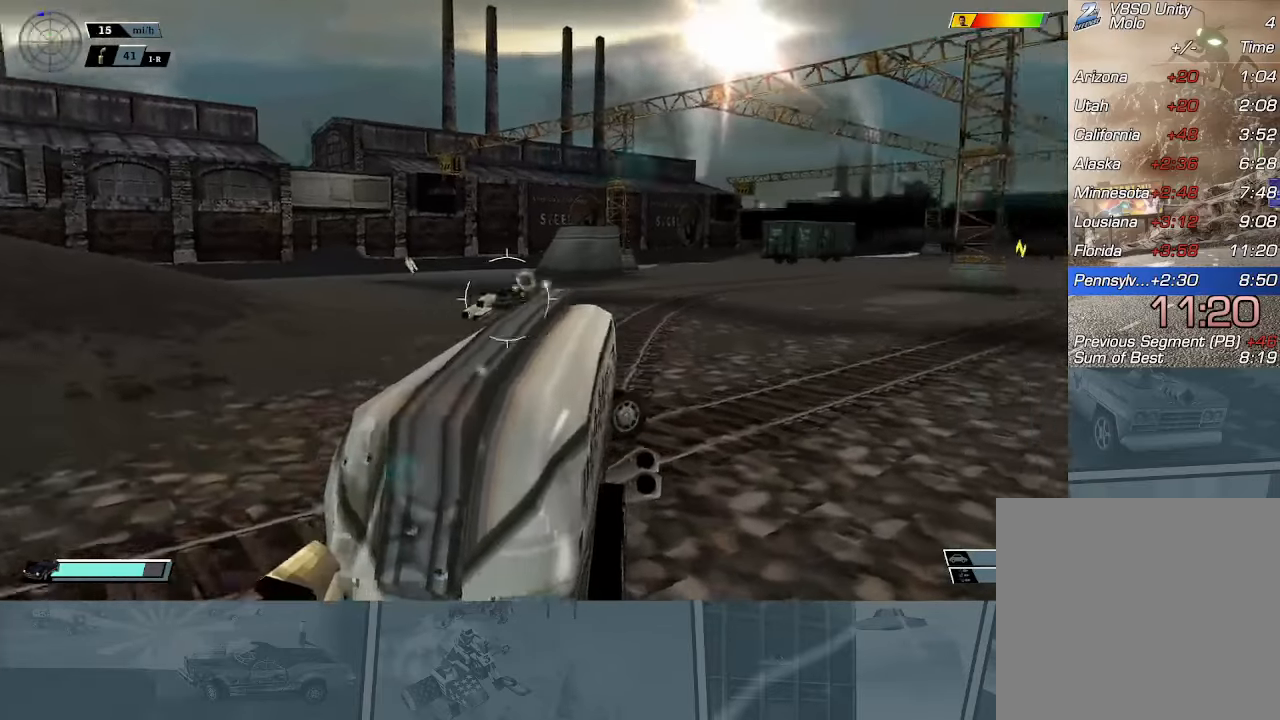
{"buttons": ["R2"], "left_stick": "center", "events": []}
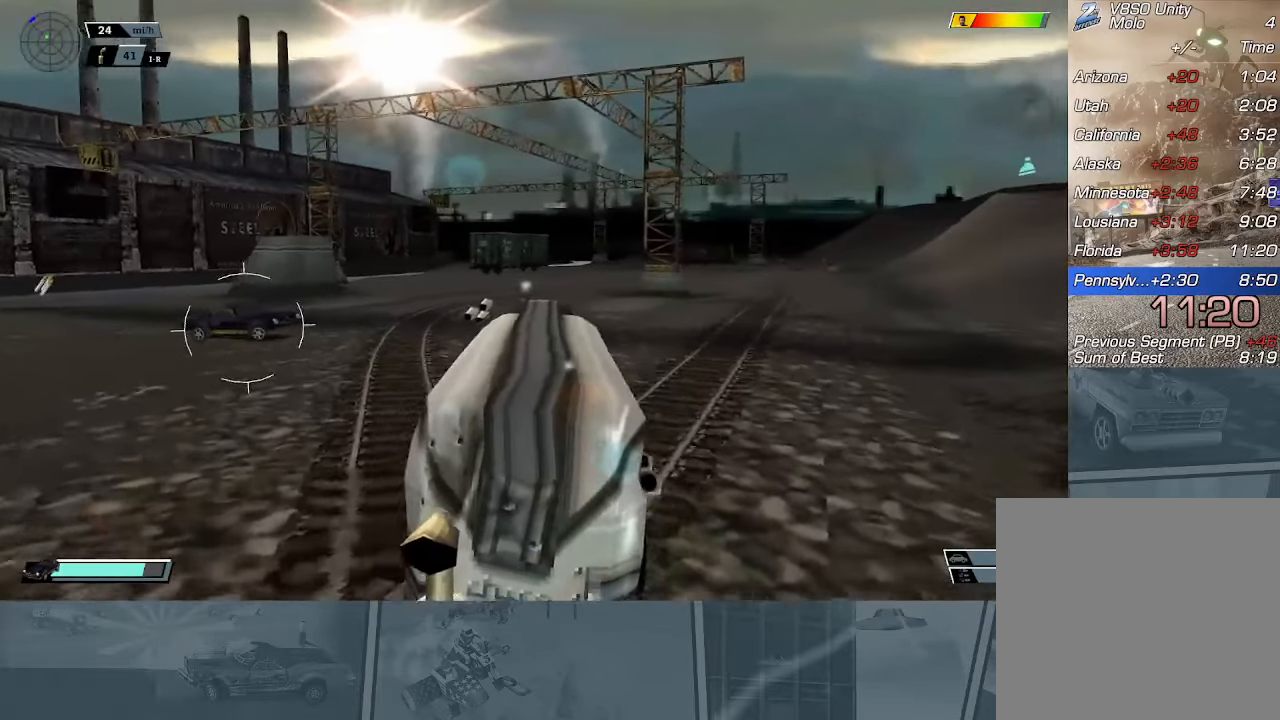
{"buttons": ["R2"], "left_stick": "center", "events": []}
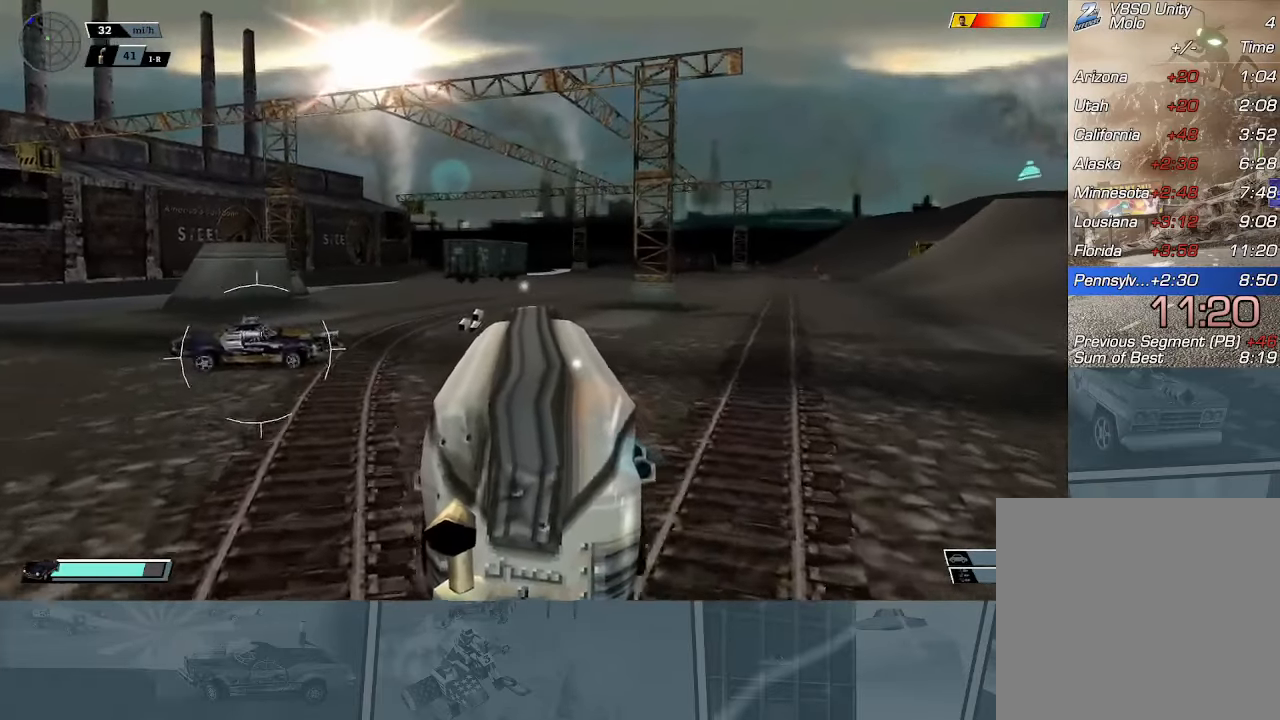
{"buttons": ["X"], "left_stick": "right", "events": [[67, "left_stick", "right"], [267, "X", "down"], [400, "R2", "up"]]}
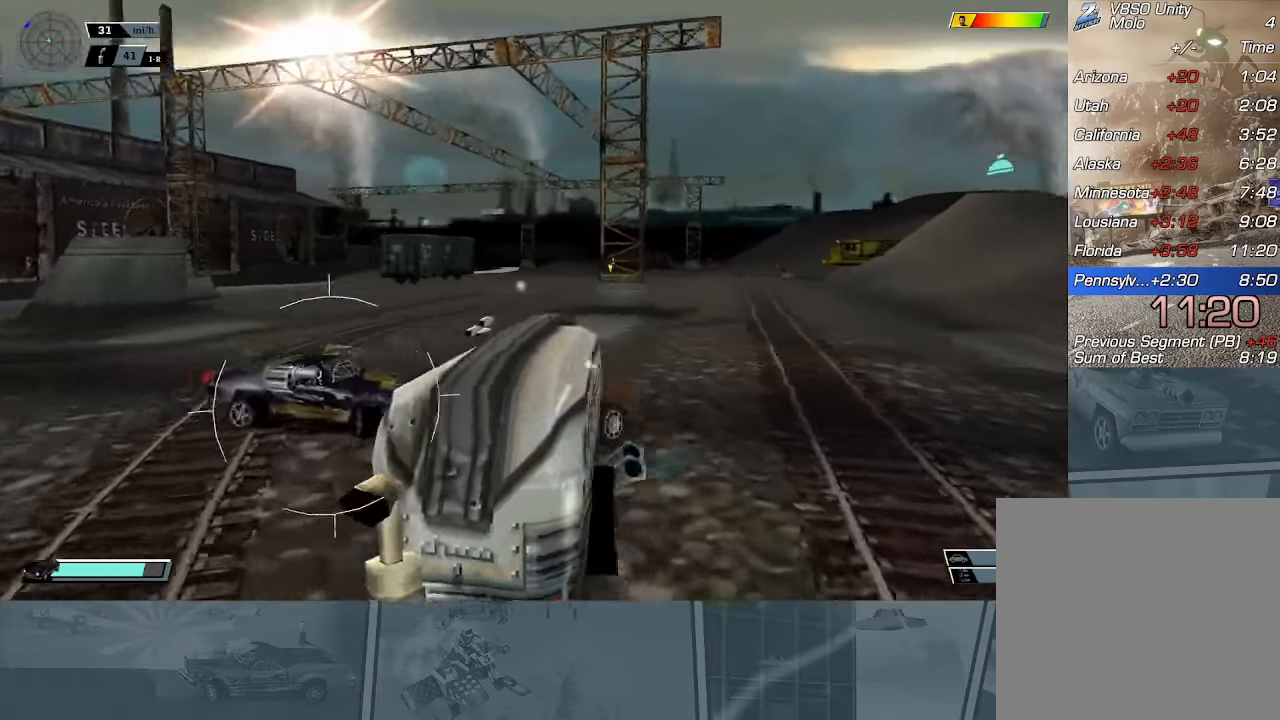
{"buttons": ["A", "X"], "left_stick": "left", "events": [[34, "A", "down"], [301, "left_stick", "center"], [451, "left_stick", "left"]]}
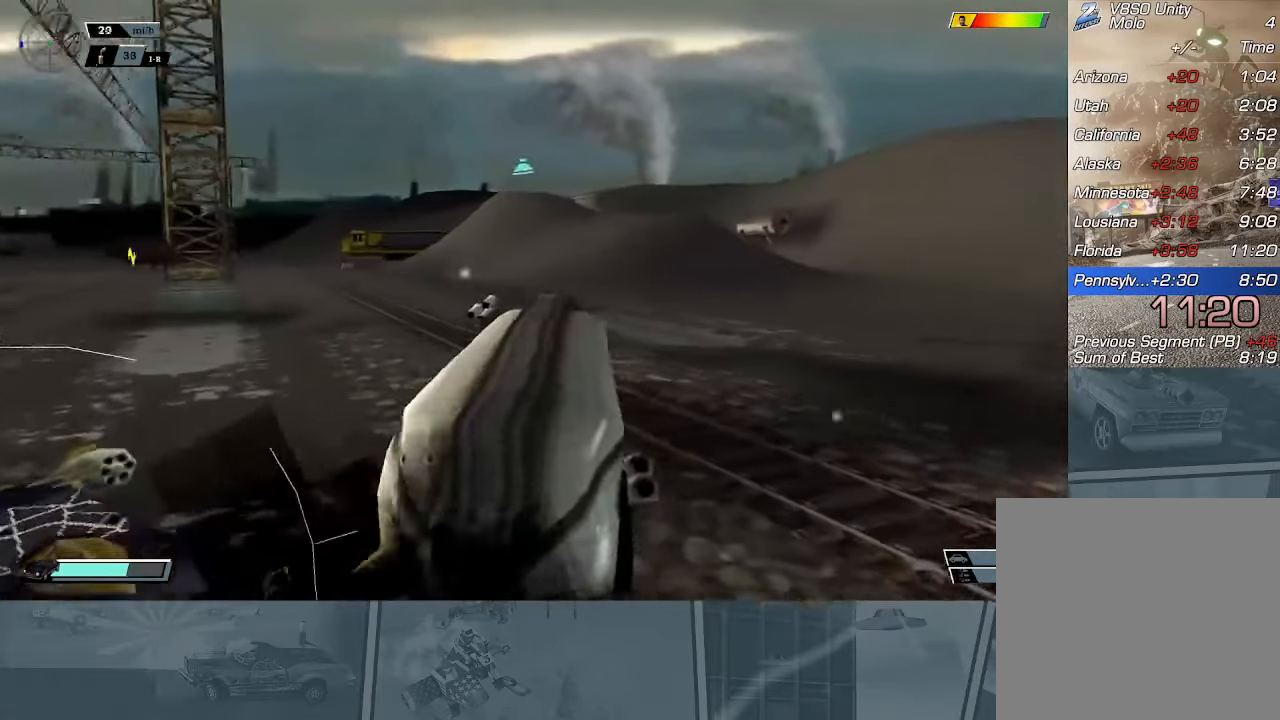
{"buttons": ["A", "X"], "left_stick": "center", "events": [[67, "left_stick", "center"], [133, "left_stick", "right"], [317, "left_stick", "center"]]}
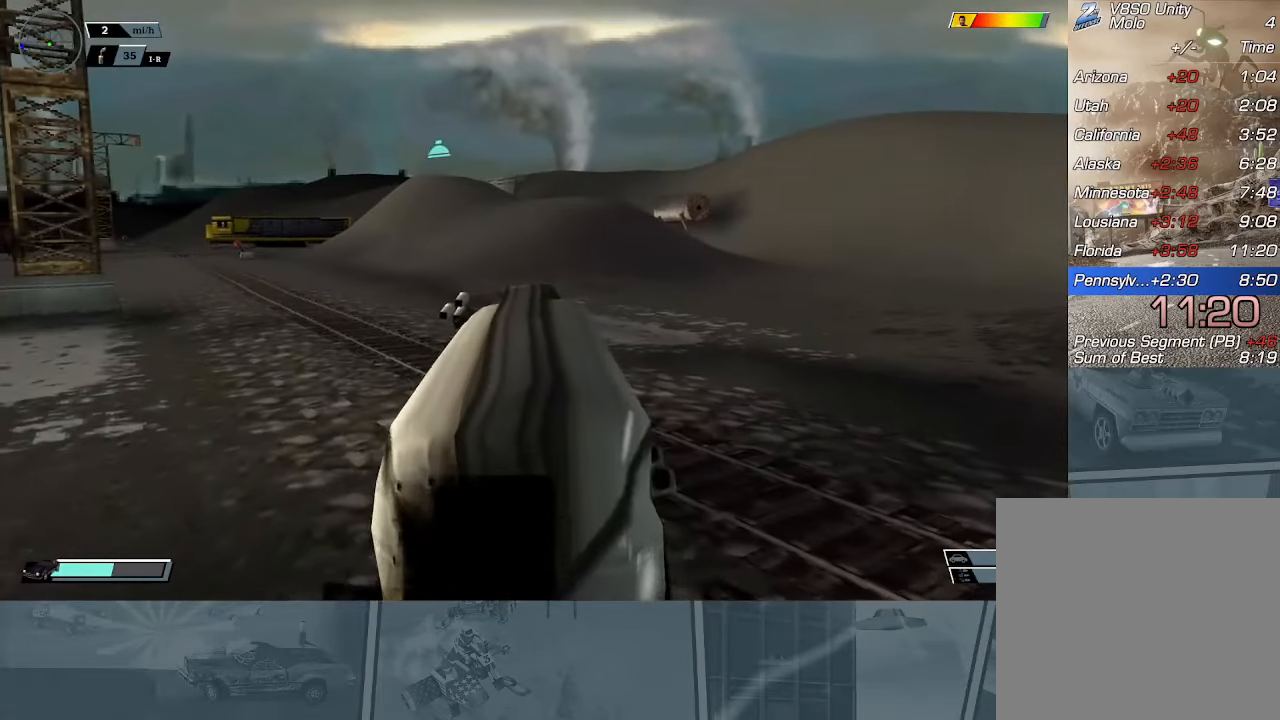
{"buttons": ["A", "X", "DPAD_DOWN", "DPAD_LEFT"], "left_stick": "center", "events": [[351, "DPAD_DOWN", "down"], [417, "DPAD_LEFT", "down"]]}
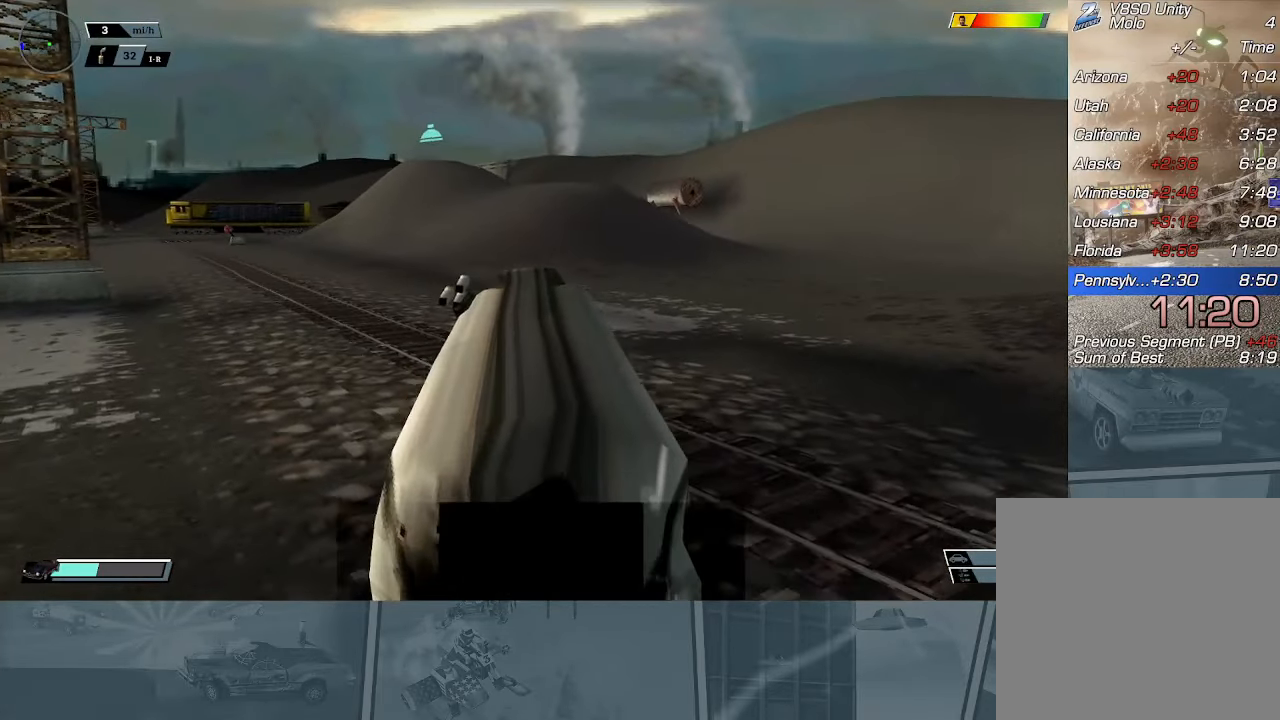
{"buttons": ["A", "X", "DPAD_DOWN", "DPAD_LEFT"], "left_stick": "center", "events": []}
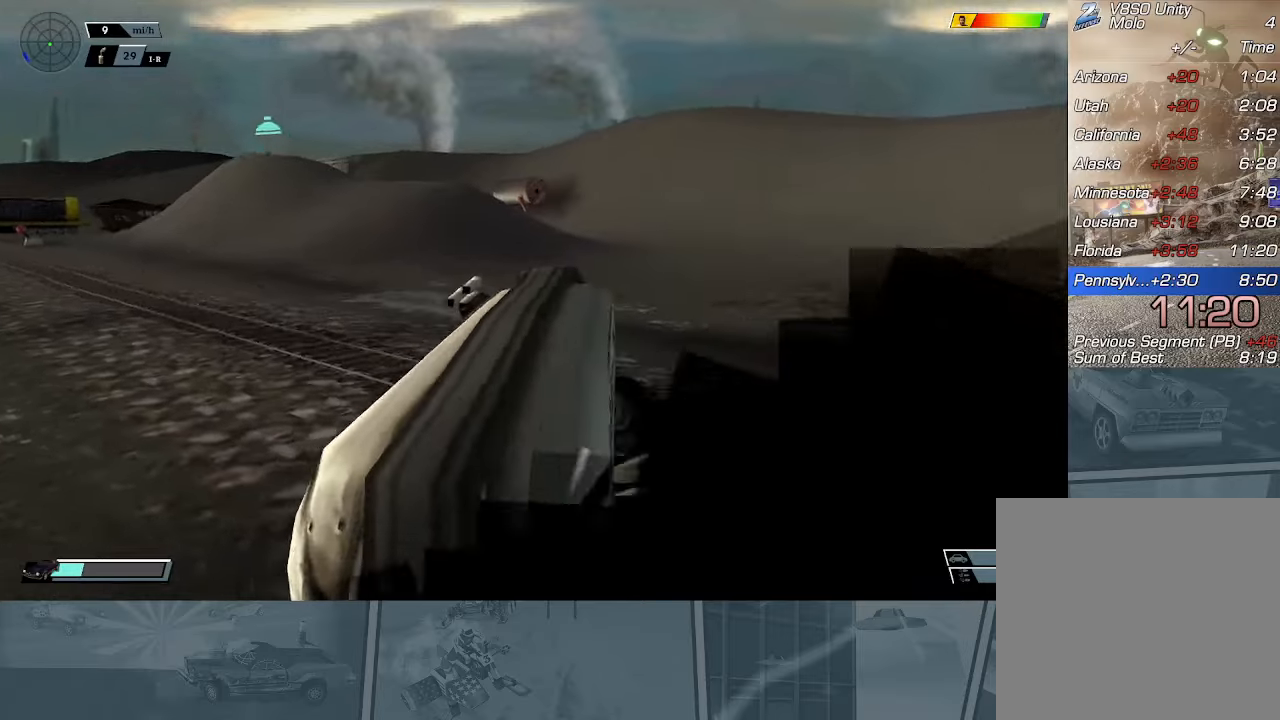
{"buttons": ["A", "X", "L2"], "left_stick": "center", "events": [[16, "DPAD_LEFT", "up"], [50, "DPAD_DOWN", "up"], [167, "DPAD_DOWN", "down"], [183, "DPAD_DOWN", "up"], [417, "L2", "down"]]}